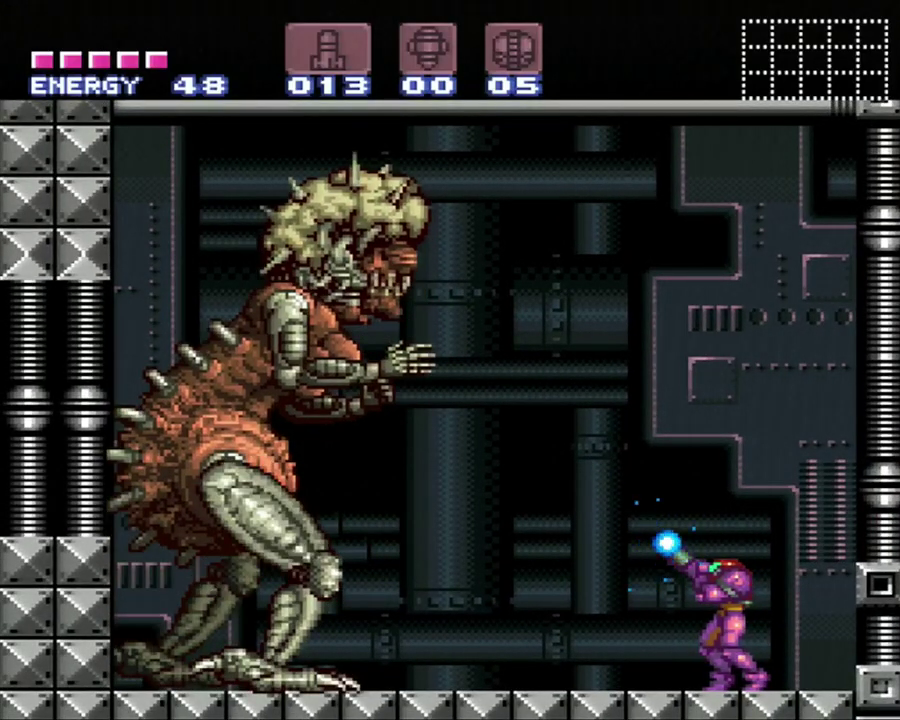
Gameplay with a controller (Nintendo layout); each line is a JSON object with the inputs held at the frame after it. "events" lists button and stick changes between this image and that frame as [ms after this image, input, new state], when the widget could be followed in between. Not read: L3 R3.
{"buttons": ["Y", "R1"], "events": []}
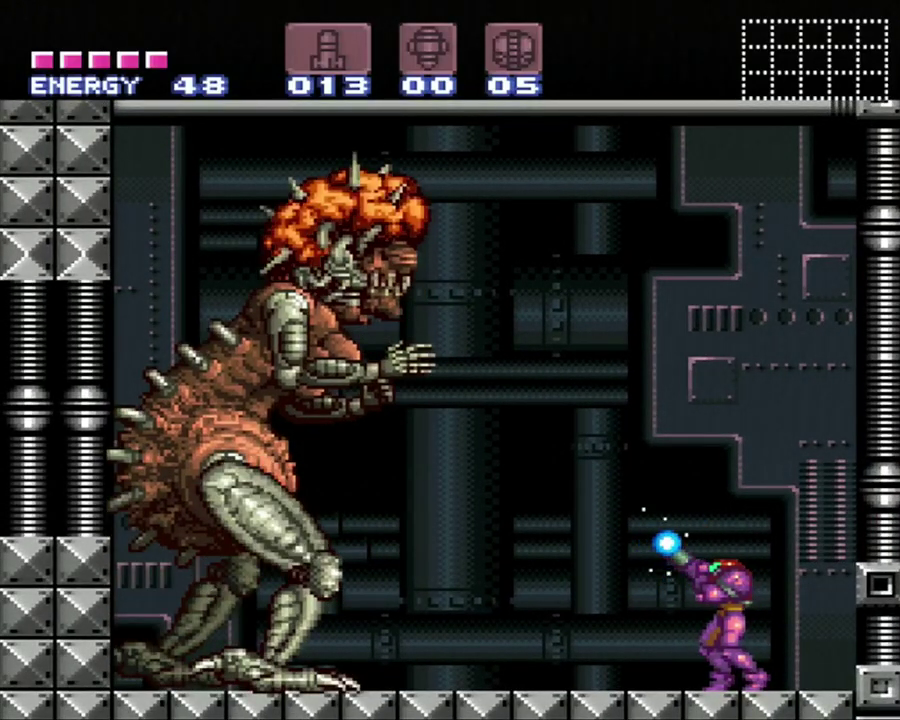
{"buttons": ["Y", "R1"], "events": [[133, "Y", "up"], [200, "Y", "down"]]}
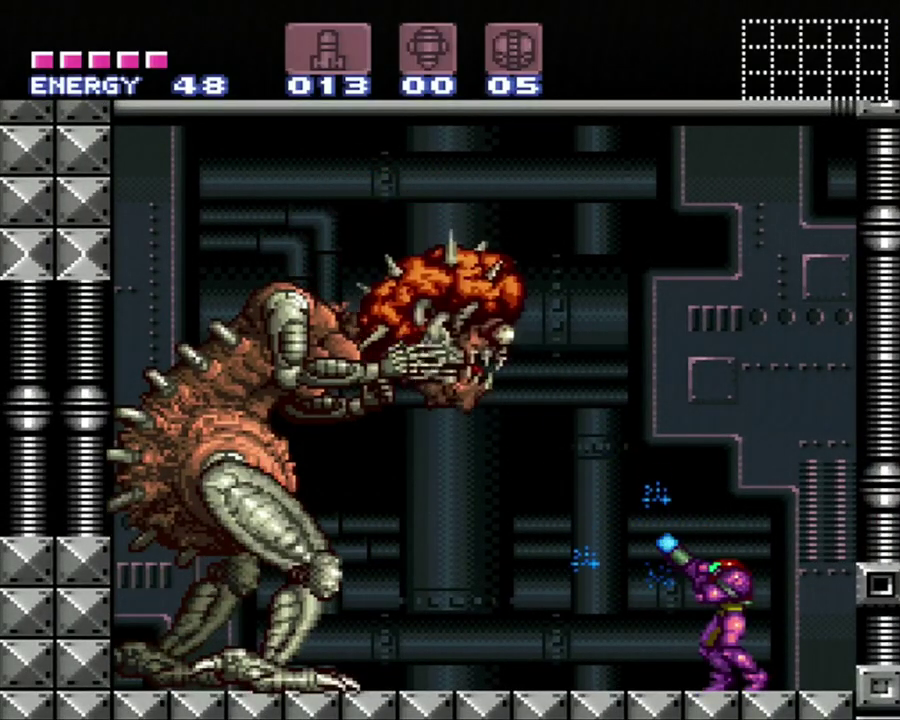
{"buttons": ["Y", "R1"], "events": []}
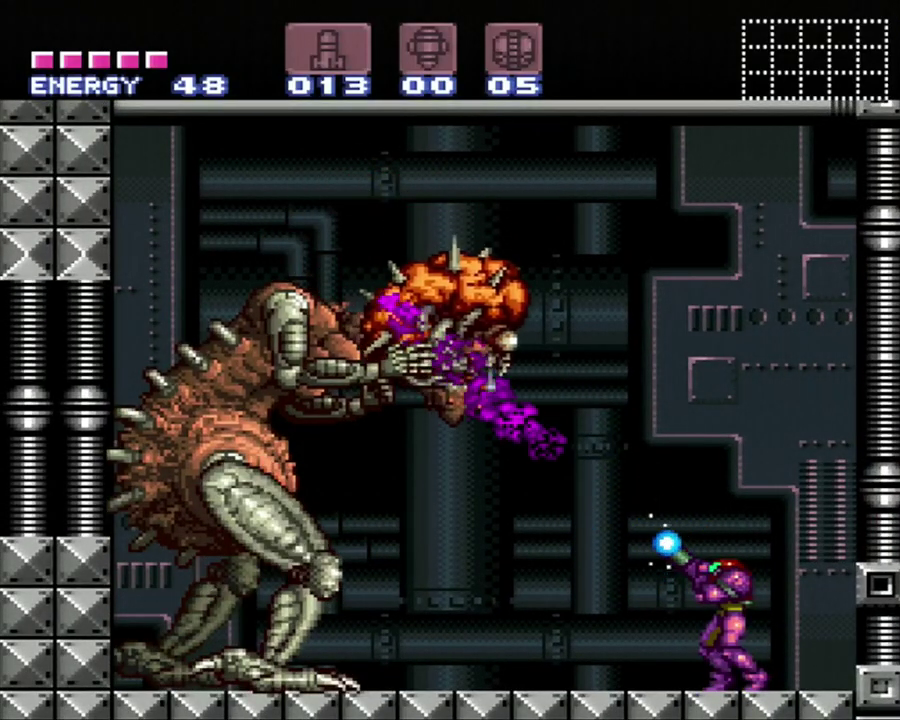
{"buttons": ["Y", "R1"], "events": [[417, "Y", "up"], [467, "Y", "down"]]}
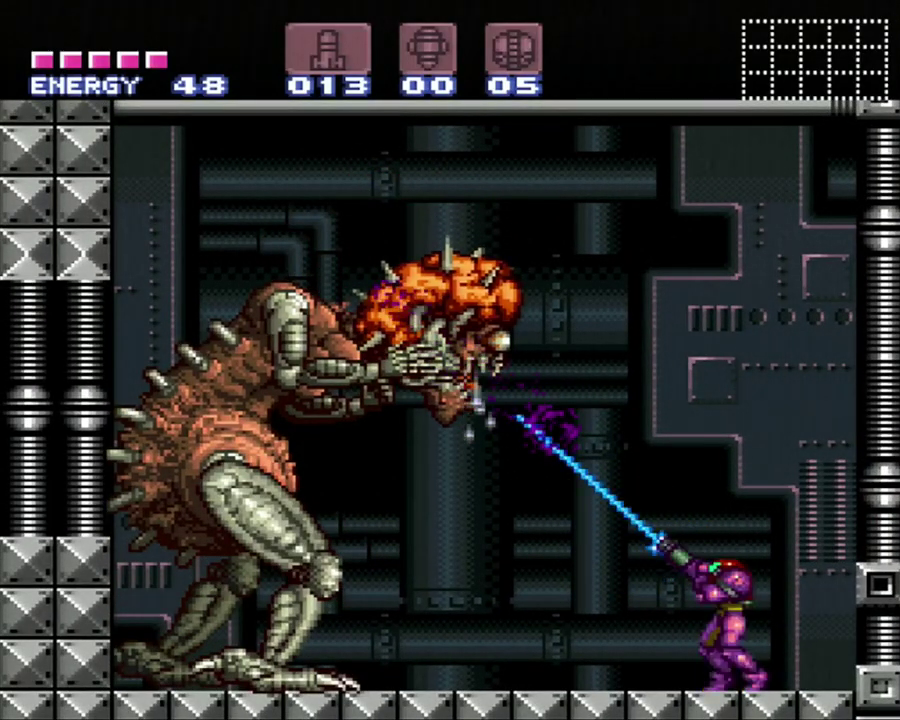
{"buttons": ["Y", "R1", "DPAD_RIGHT"], "events": [[383, "DPAD_RIGHT", "down"]]}
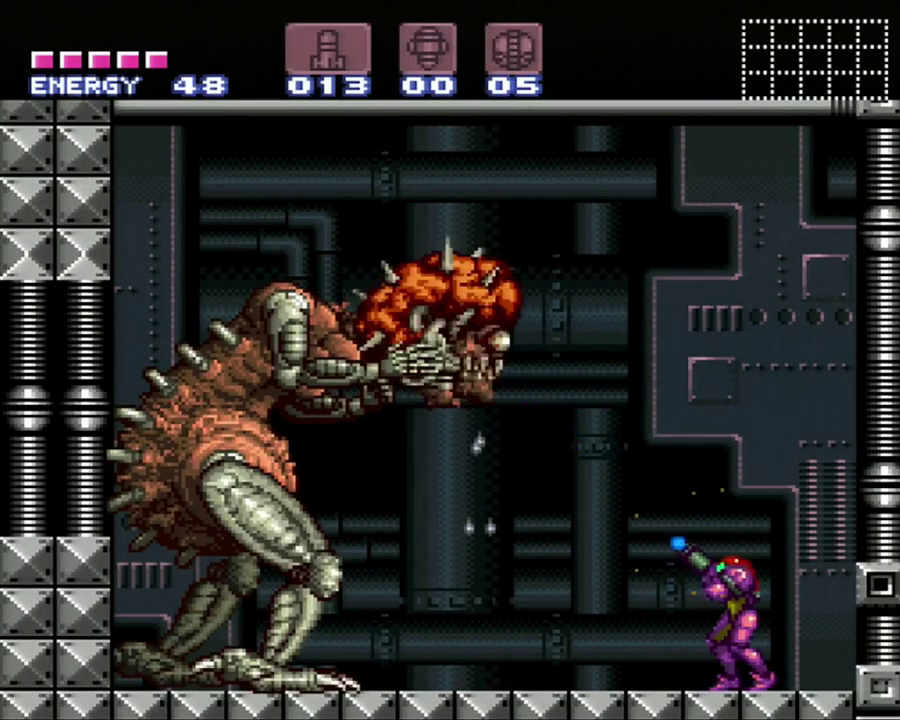
{"buttons": ["Y", "R1"], "events": [[67, "DPAD_RIGHT", "up"]]}
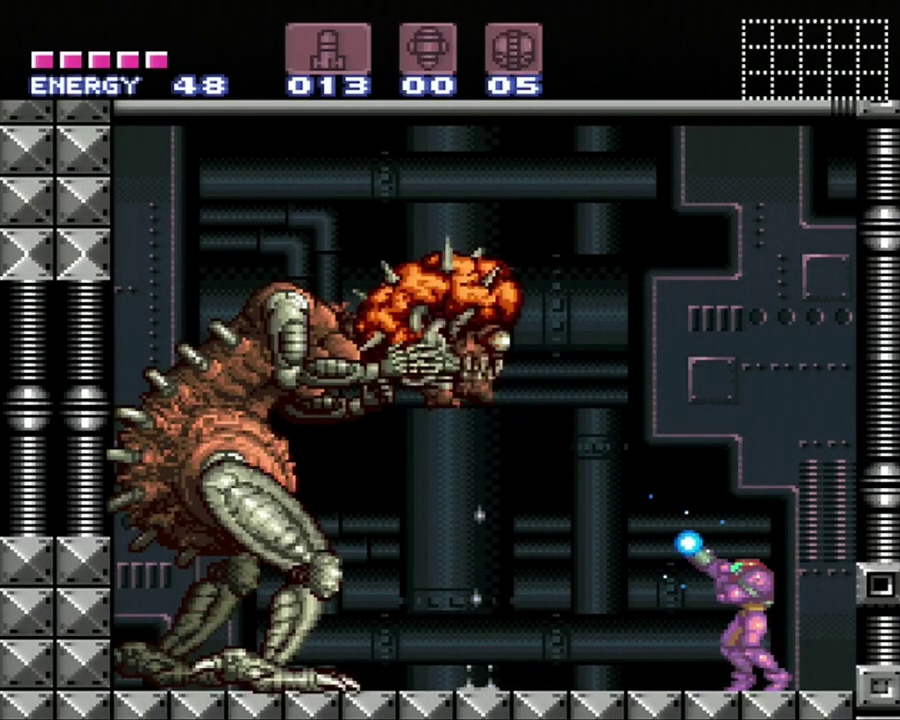
{"buttons": ["Y", "R1"], "events": [[283, "Y", "up"], [350, "Y", "down"]]}
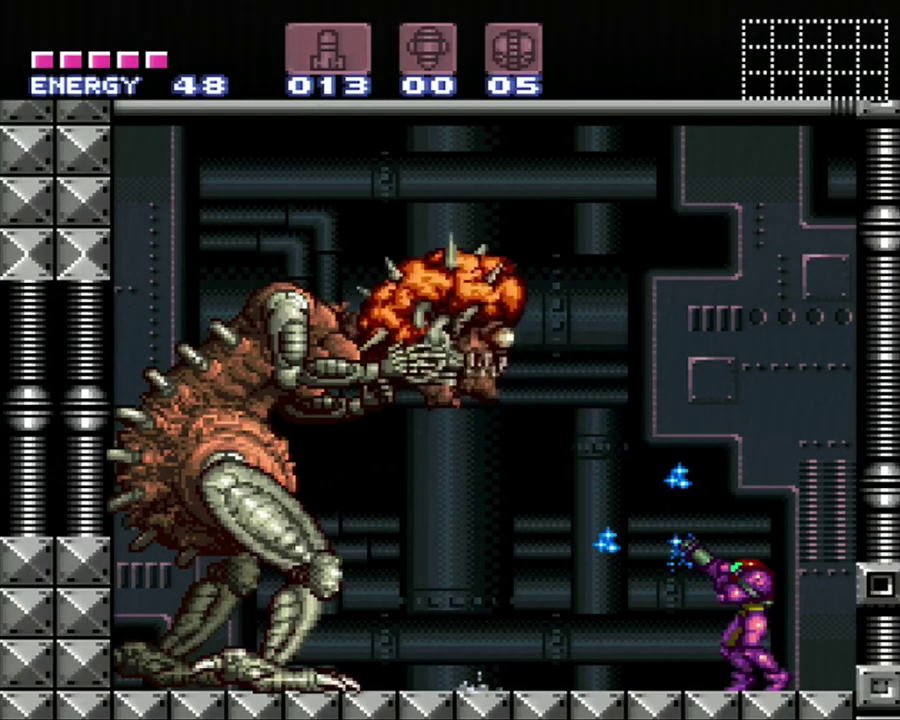
{"buttons": ["Y", "R1"], "events": []}
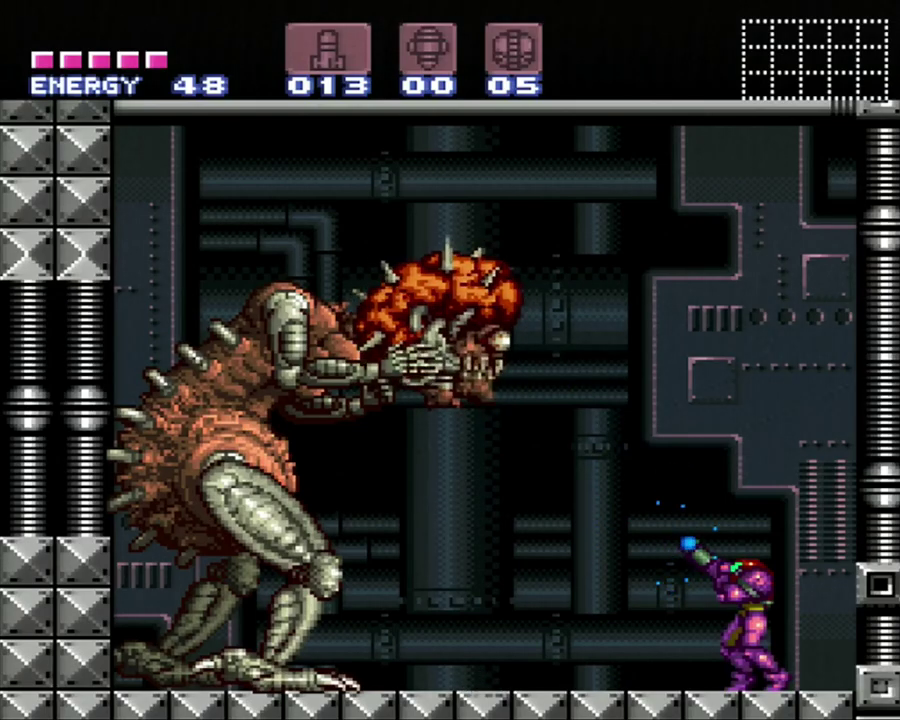
{"buttons": ["Y", "R1"], "events": []}
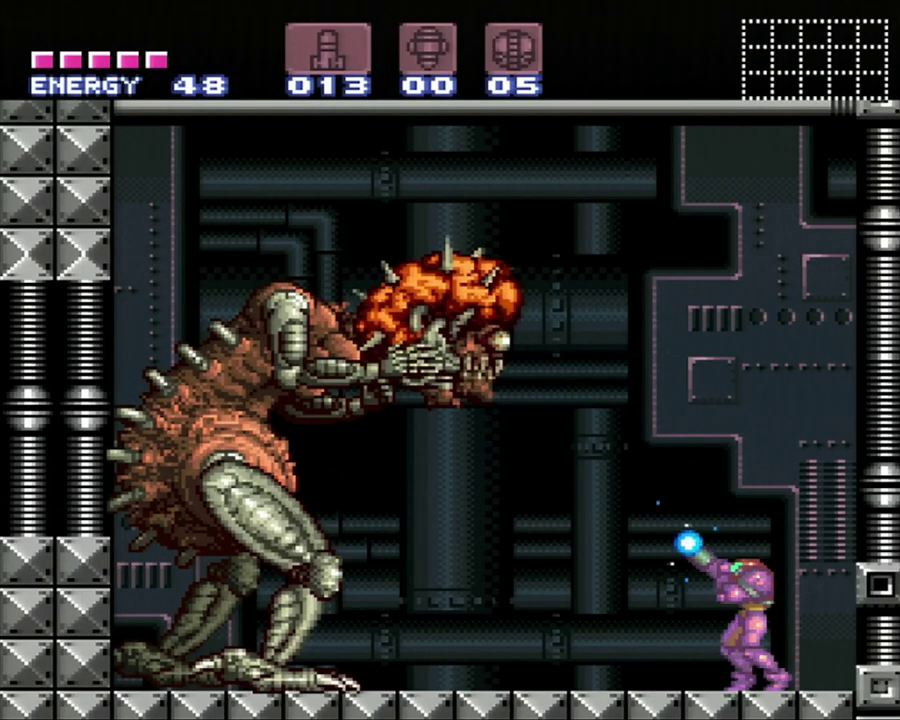
{"buttons": ["Y", "R1"], "events": [[117, "Y", "up"], [183, "Y", "down"]]}
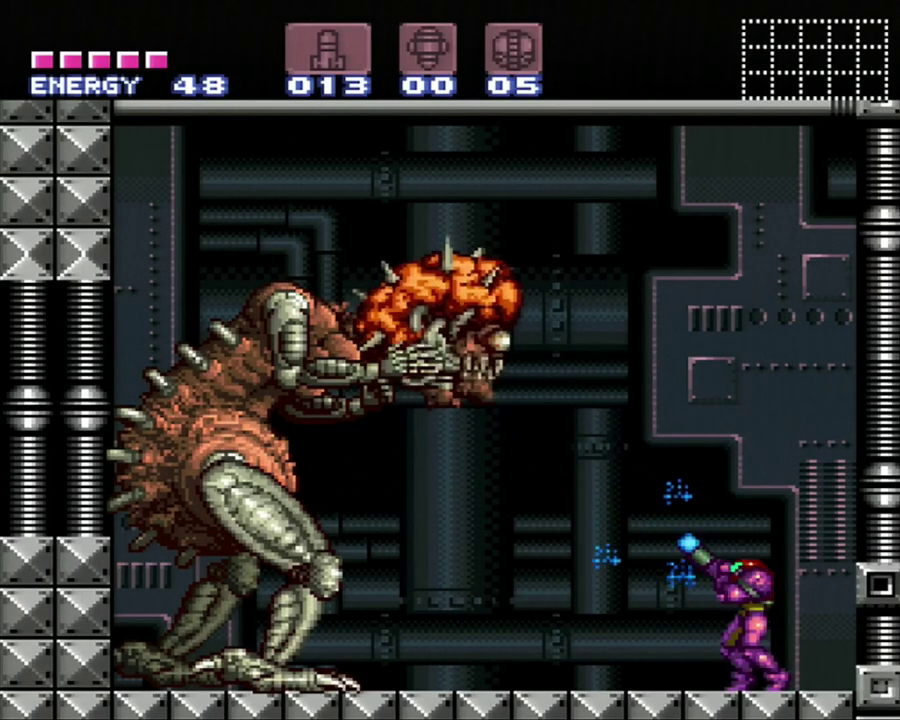
{"buttons": ["Y", "R1"], "events": []}
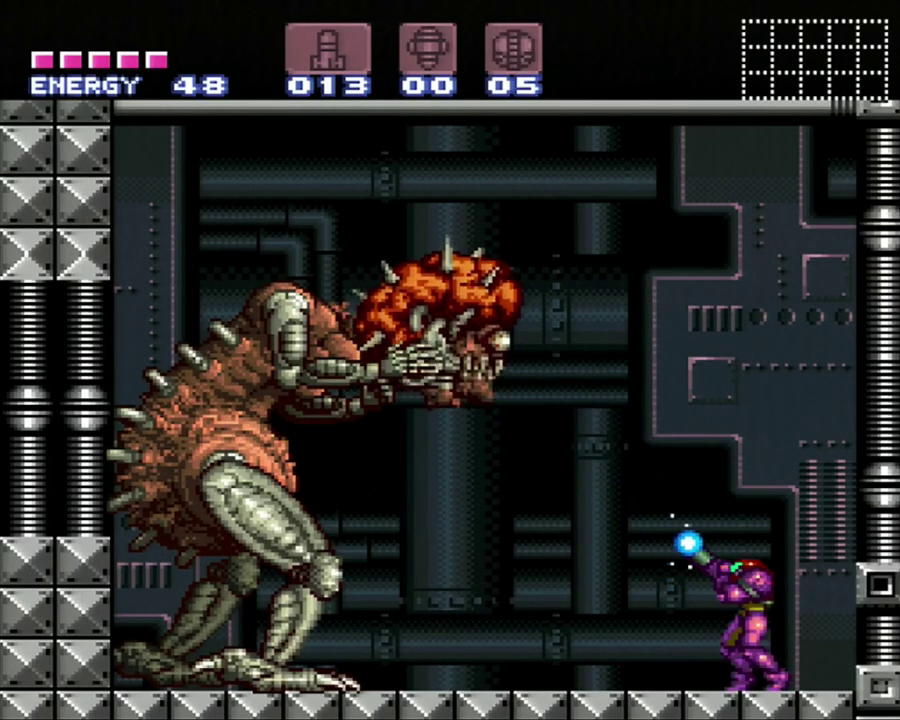
{"buttons": ["Y", "R1"], "events": [[400, "Y", "up"], [500, "Y", "down"]]}
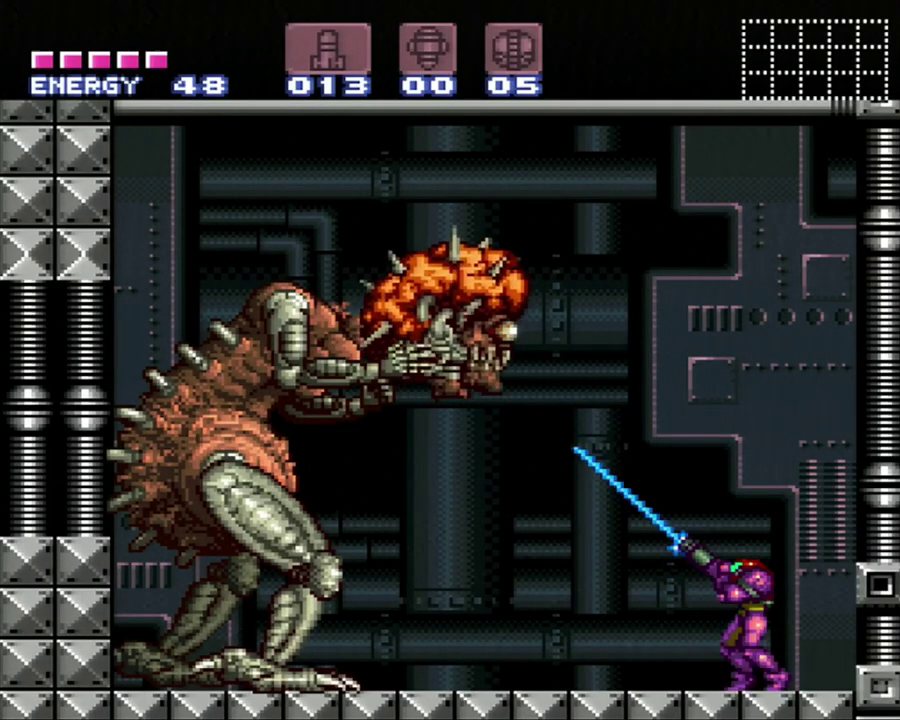
{"buttons": ["Y", "R1", "DPAD_RIGHT"], "events": [[467, "DPAD_RIGHT", "down"]]}
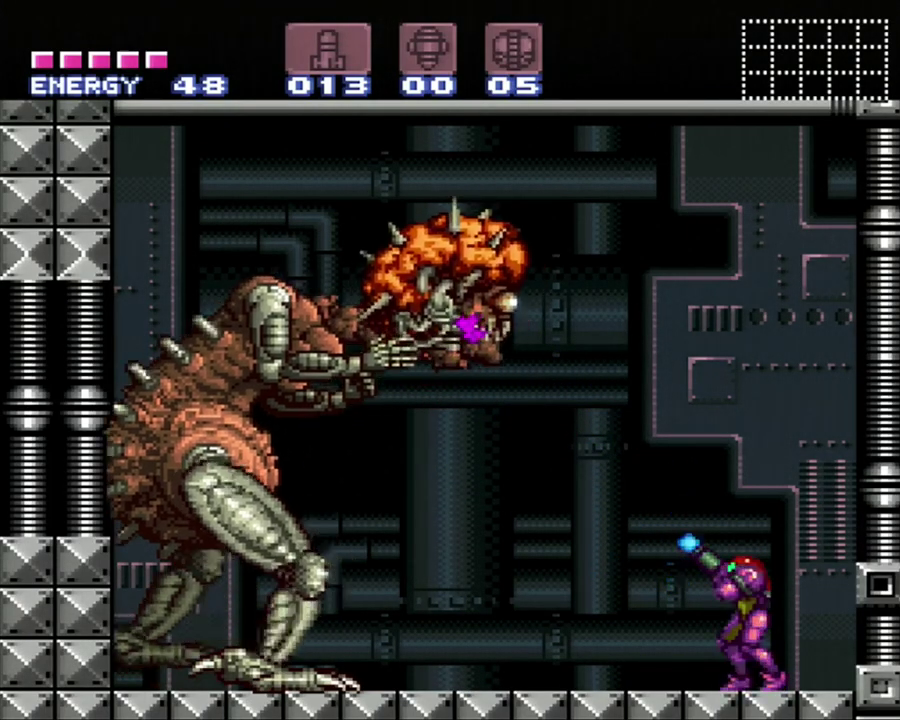
{"buttons": ["Y", "R1"], "events": [[100, "DPAD_RIGHT", "up"]]}
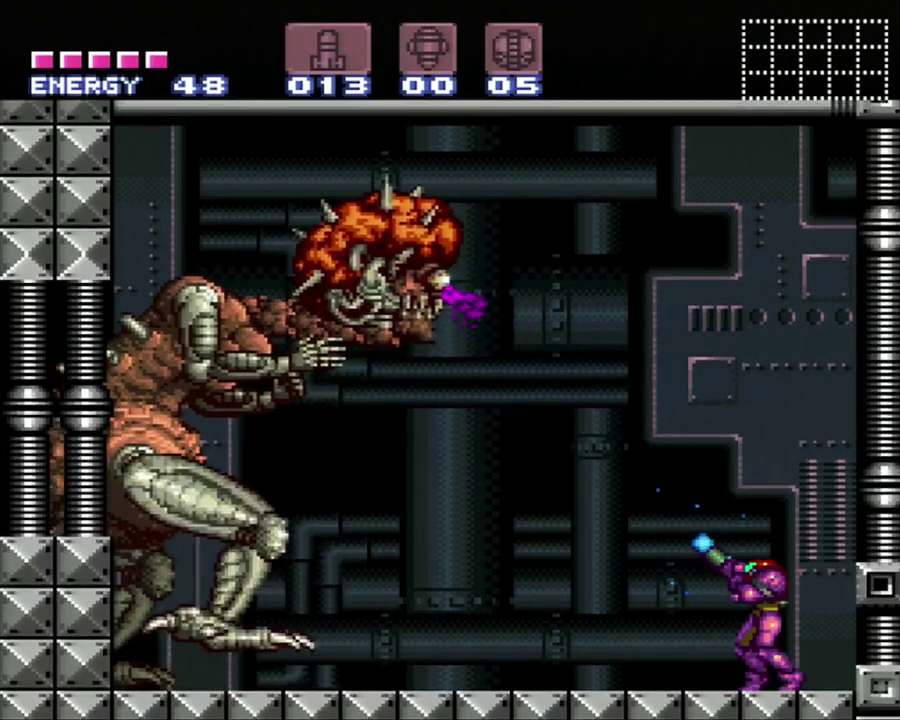
{"buttons": ["Y", "R1"], "events": [[217, "Y", "up"], [333, "Y", "down"]]}
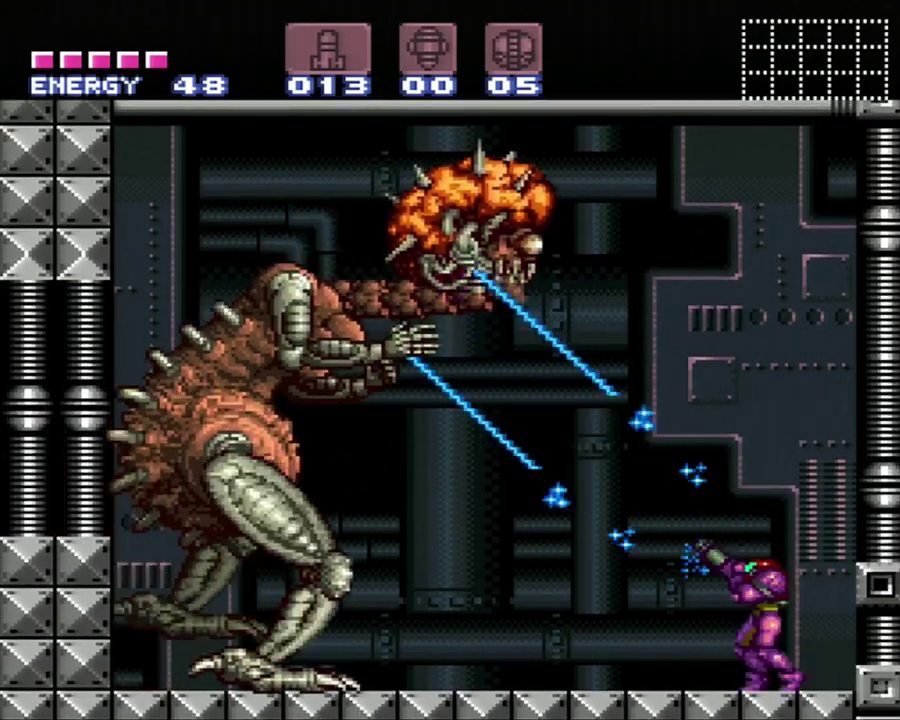
{"buttons": ["Y", "R1"], "events": [[100, "DPAD_RIGHT", "down"], [400, "DPAD_RIGHT", "up"]]}
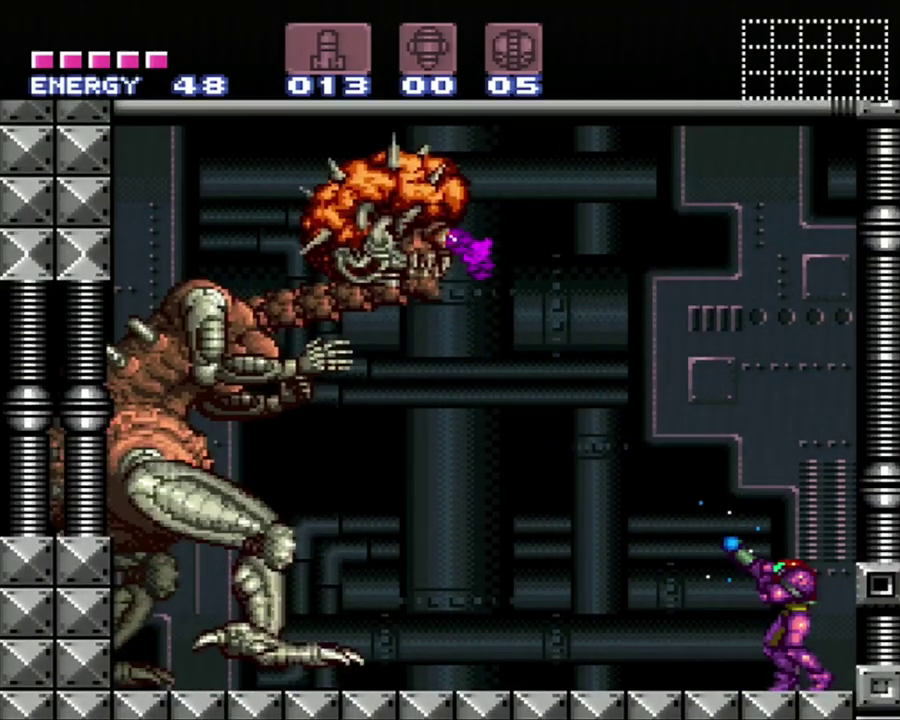
{"buttons": ["R1"], "events": [[500, "Y", "up"]]}
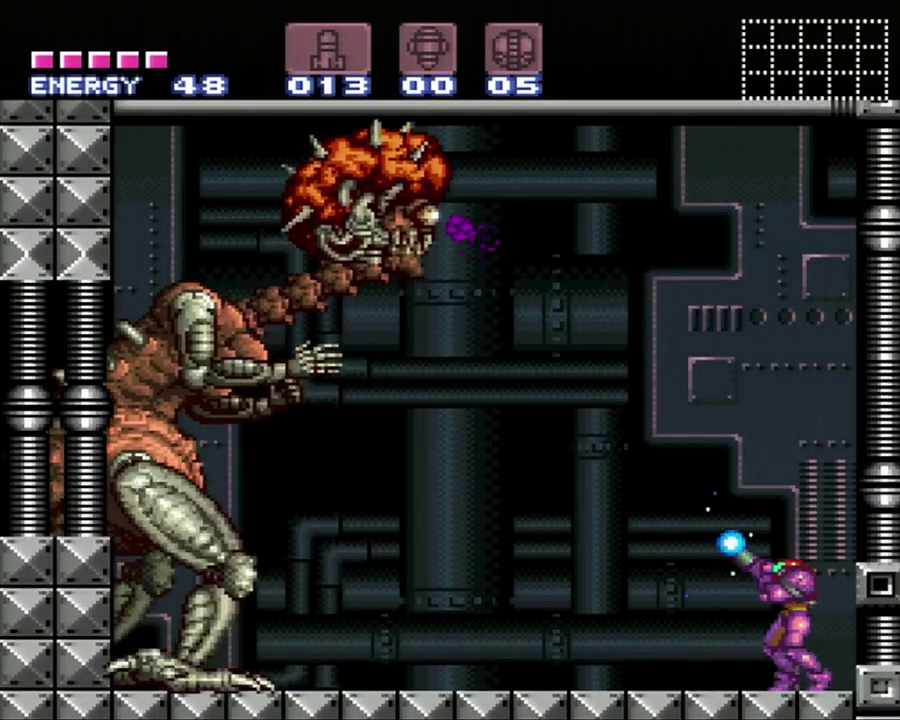
{"buttons": ["Y", "R1"], "events": [[133, "Y", "down"]]}
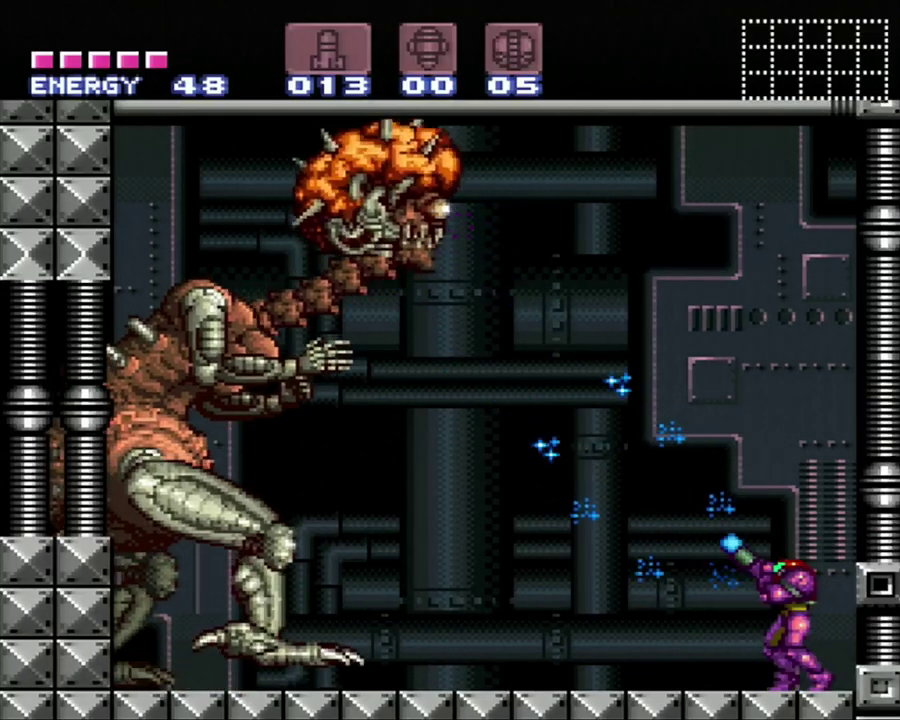
{"buttons": ["Y", "R1"], "events": [[233, "DPAD_RIGHT", "down"], [383, "DPAD_RIGHT", "up"]]}
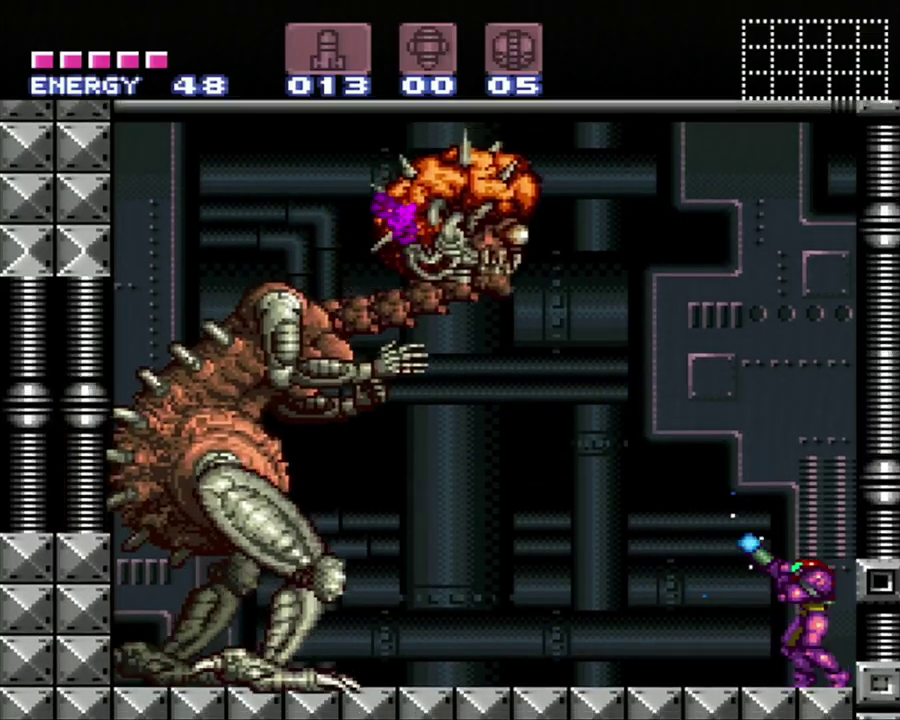
{"buttons": ["R1"], "events": [[467, "Y", "up"]]}
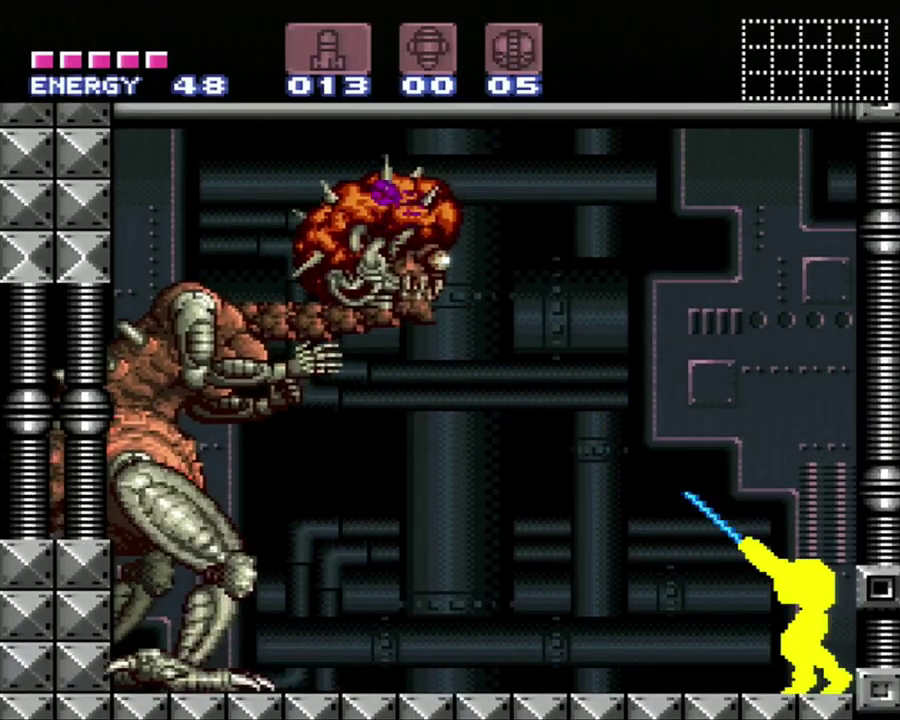
{"buttons": ["Y", "R1"], "events": [[67, "Y", "down"], [317, "DPAD_LEFT", "down"], [433, "DPAD_LEFT", "up"]]}
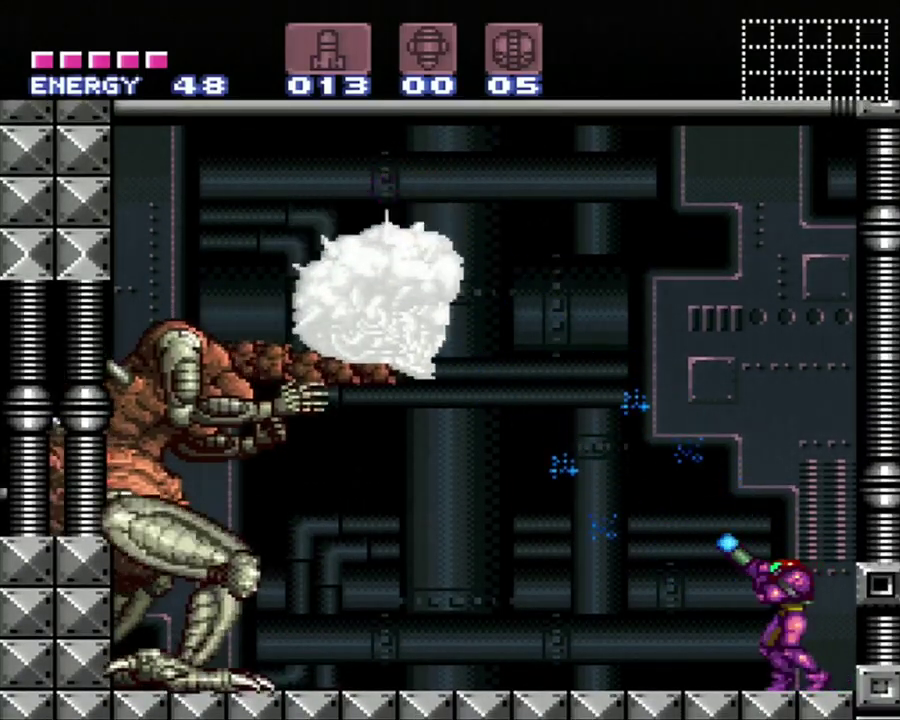
{"buttons": ["Y", "R1", "DPAD_LEFT"], "events": [[400, "DPAD_LEFT", "down"]]}
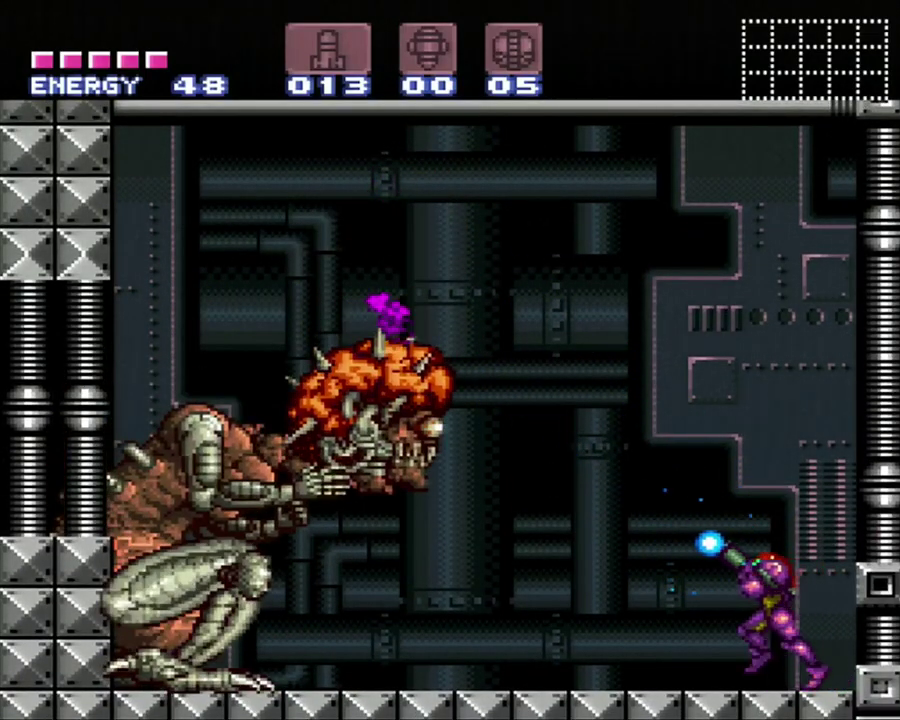
{"buttons": ["Y", "R1"], "events": [[317, "DPAD_LEFT", "up"], [350, "Y", "up"], [400, "Y", "down"]]}
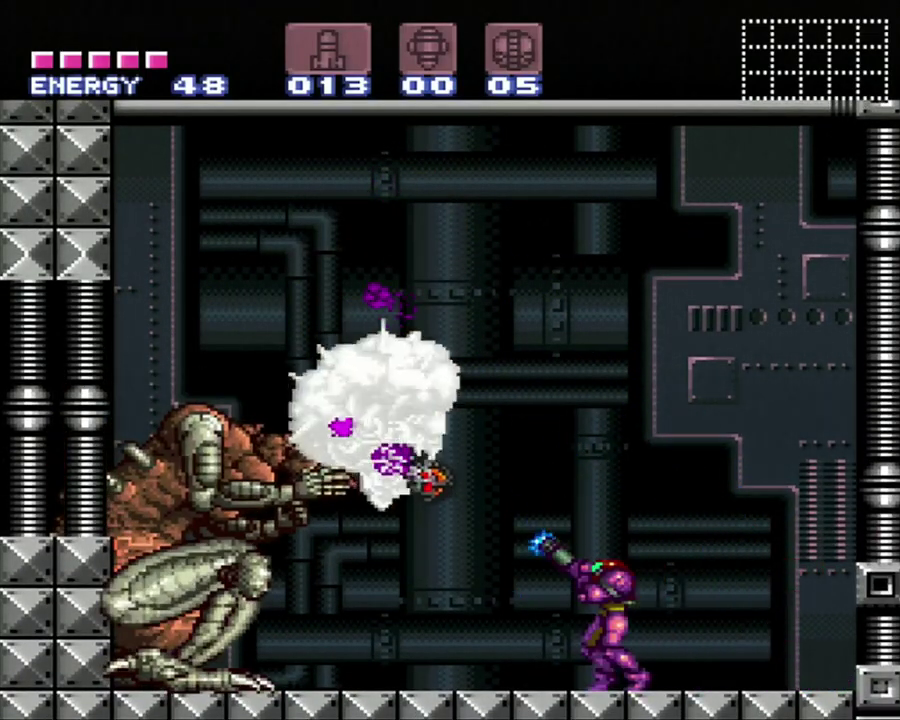
{"buttons": ["Y", "R1", "DPAD_RIGHT"], "events": [[67, "DPAD_RIGHT", "down"]]}
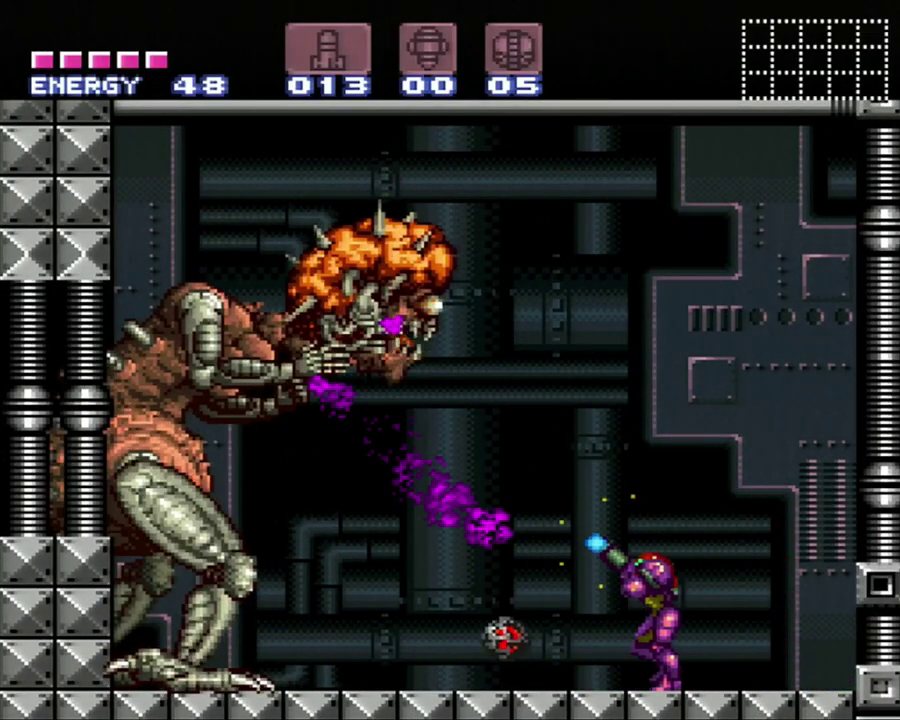
{"buttons": ["Y", "R1", "DPAD_RIGHT"], "events": []}
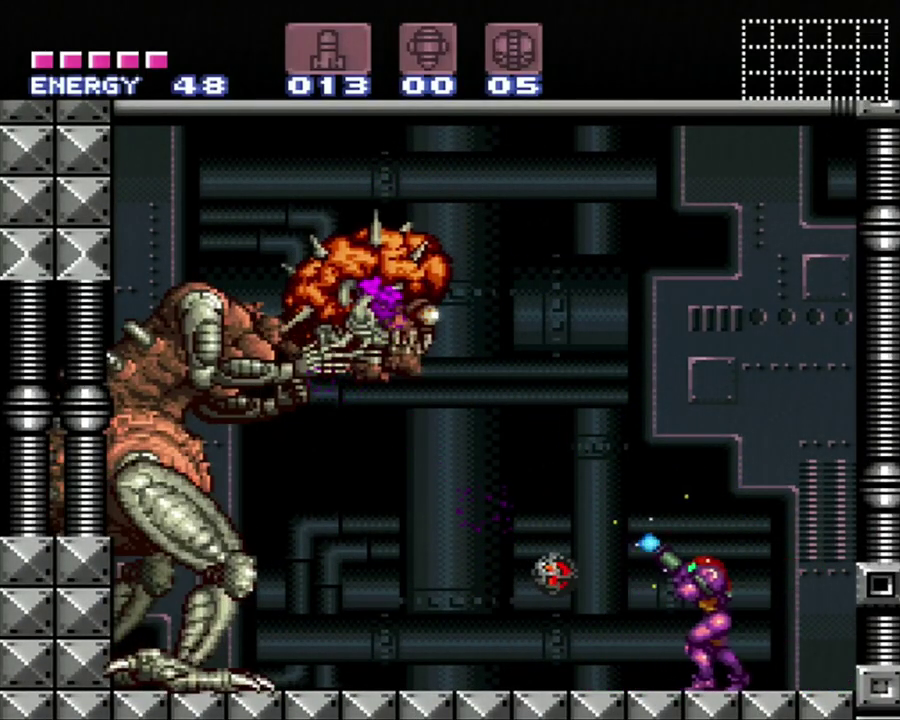
{"buttons": ["Y", "R1"], "events": [[317, "Y", "up"], [383, "DPAD_RIGHT", "up"], [417, "Y", "down"]]}
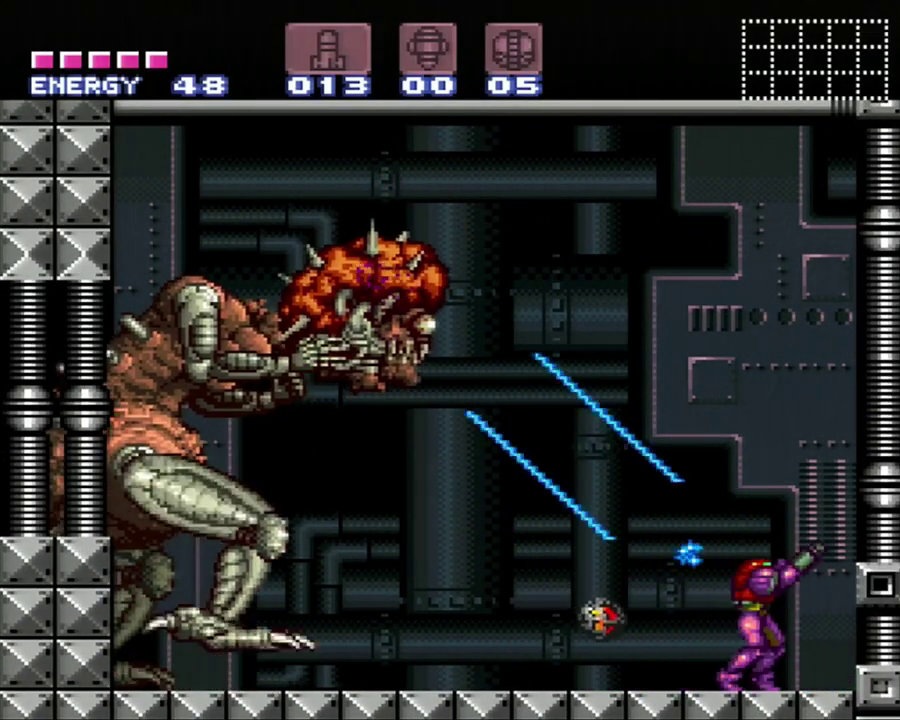
{"buttons": ["Y", "R1"], "events": [[133, "DPAD_RIGHT", "down"], [500, "DPAD_RIGHT", "up"]]}
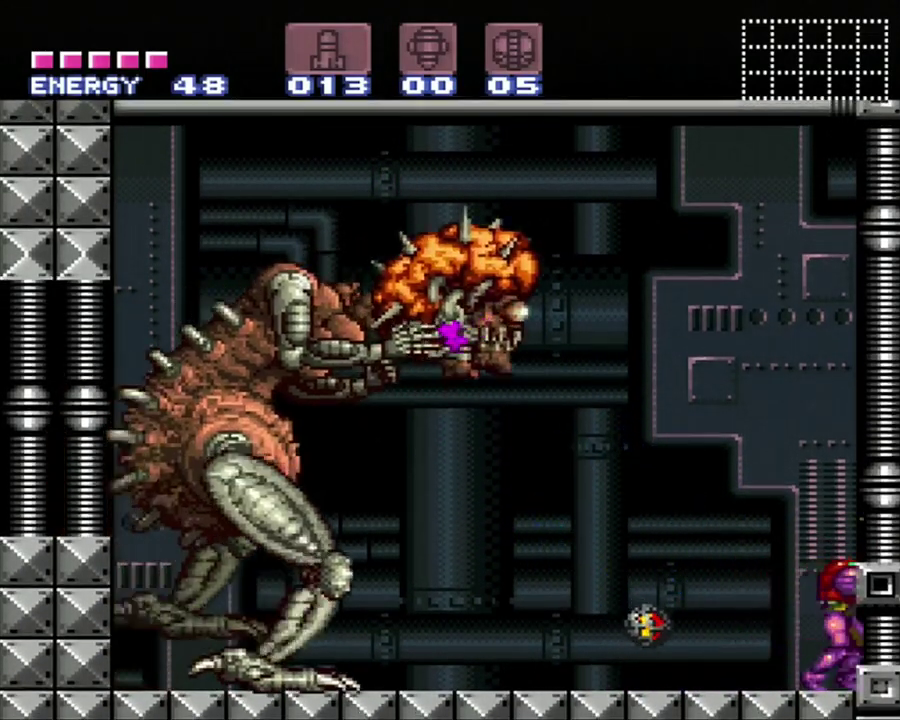
{"buttons": ["B", "Y"], "events": [[67, "DPAD_LEFT", "down"], [67, "R1", "up"], [167, "DPAD_LEFT", "up"], [417, "B", "down"]]}
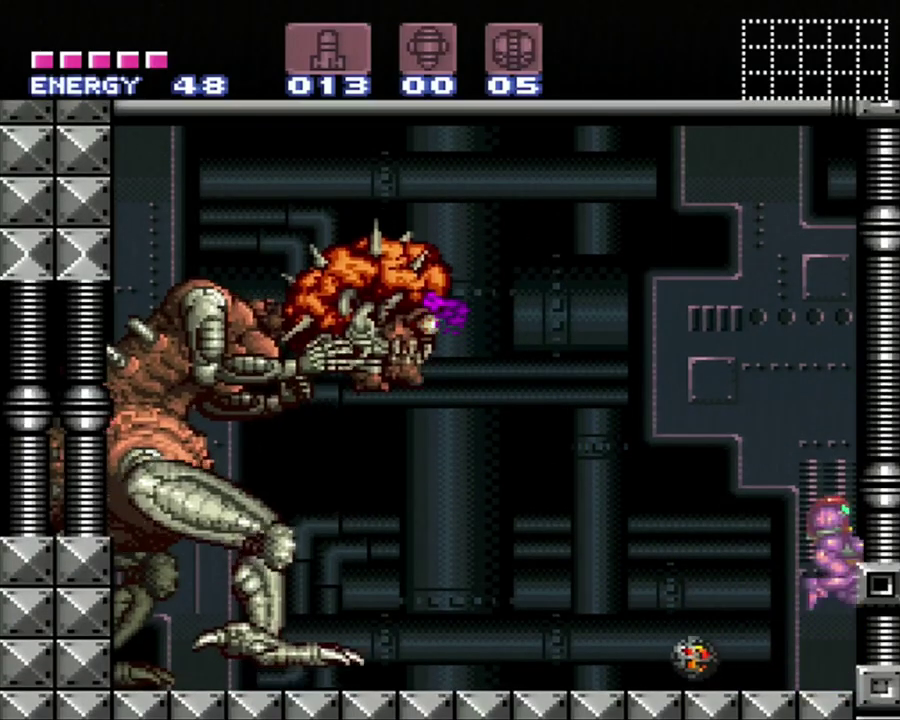
{"buttons": ["Y", "DPAD_LEFT"], "events": [[250, "DPAD_LEFT", "down"], [367, "B", "up"]]}
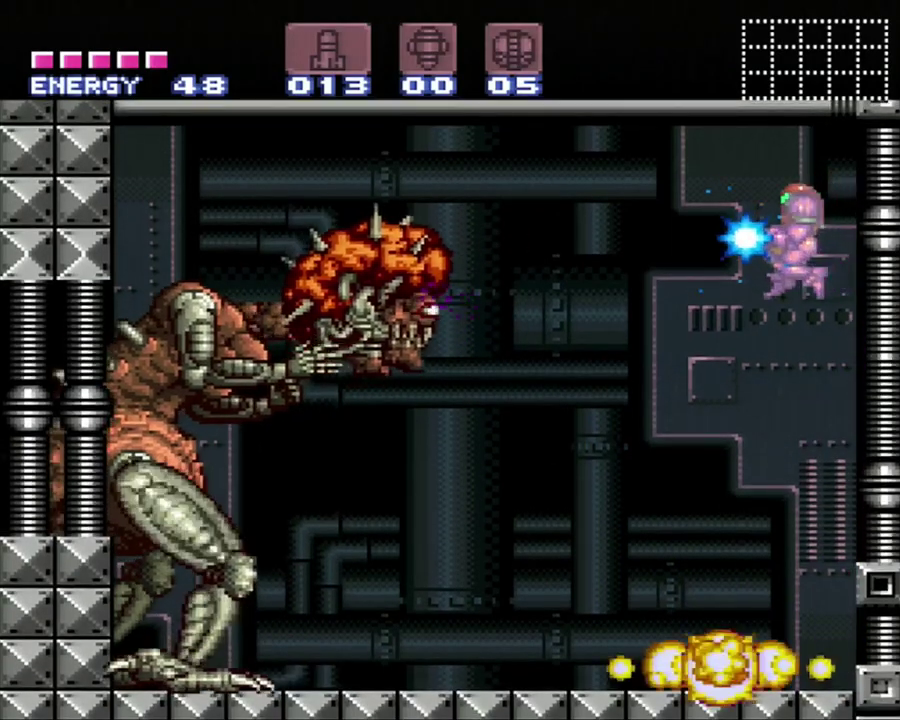
{"buttons": ["Y", "R1"], "events": [[33, "DPAD_LEFT", "up"], [100, "Y", "up"], [217, "Y", "down"], [417, "R1", "down"]]}
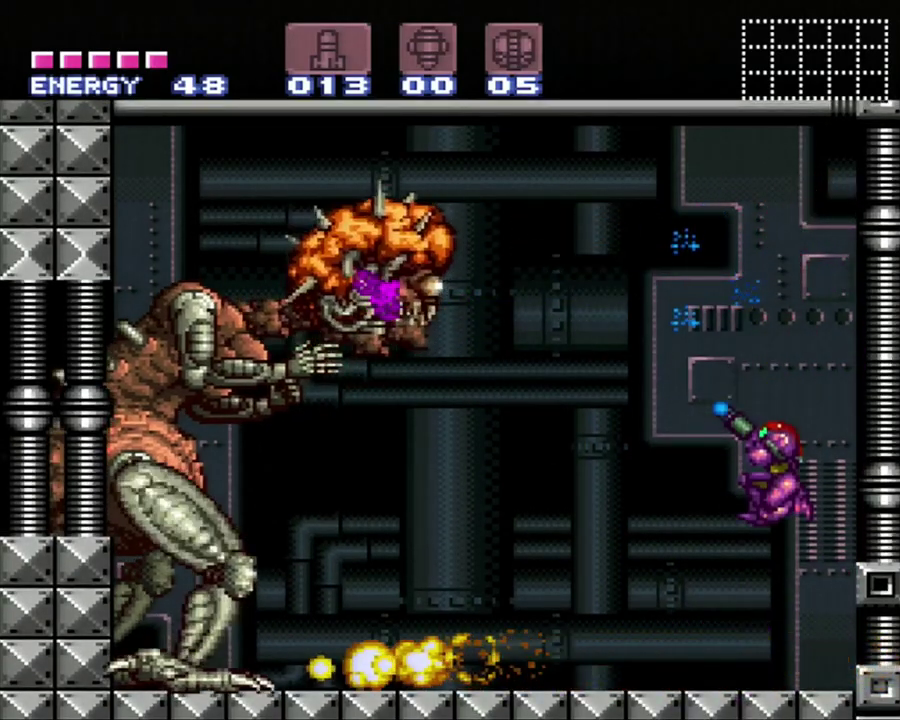
{"buttons": ["Y", "R1"], "events": []}